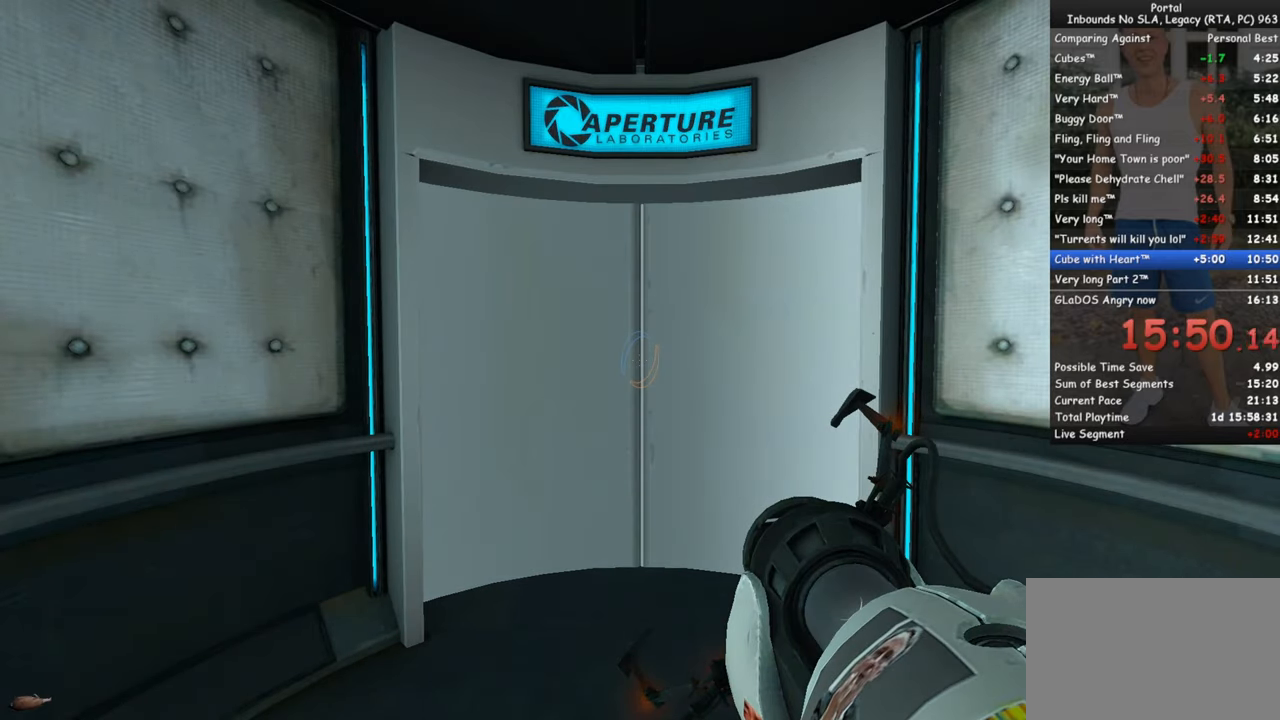
Gameplay with keyboard and mouse; each line is a JSON object with the keys and mouse buttons held at the frame after it. "events" lists presses ("down") and releases ("up") of "1", "2", "3", "4", "5", "a", "alt", "c", "ctrl", "d", "e", "f", "q", "r", "s", "shift", "space", "tab", "v", "w", "x", "z", "mouse_left", "mouse_middle", "mouse_right", "mouse_wheel_up" and "mouse_wheel_down" between this image and that frame as [ms after this image, input, new state], when the widget could be followed in between. "mouse_left", "mouse_middle", "mouse_right", "mouse_wheel_up", "mouse_wheel_down" = the "left", "middle", "right", "wheel_up", "wheel_down" buttons of the "mouse" list. No other keys are recorded. Mouse movement is not recorded.
{"keys": ["w"], "mouse": [], "events": [[200, "q", "down"], [250, "q", "up"], [400, "w", "down"]]}
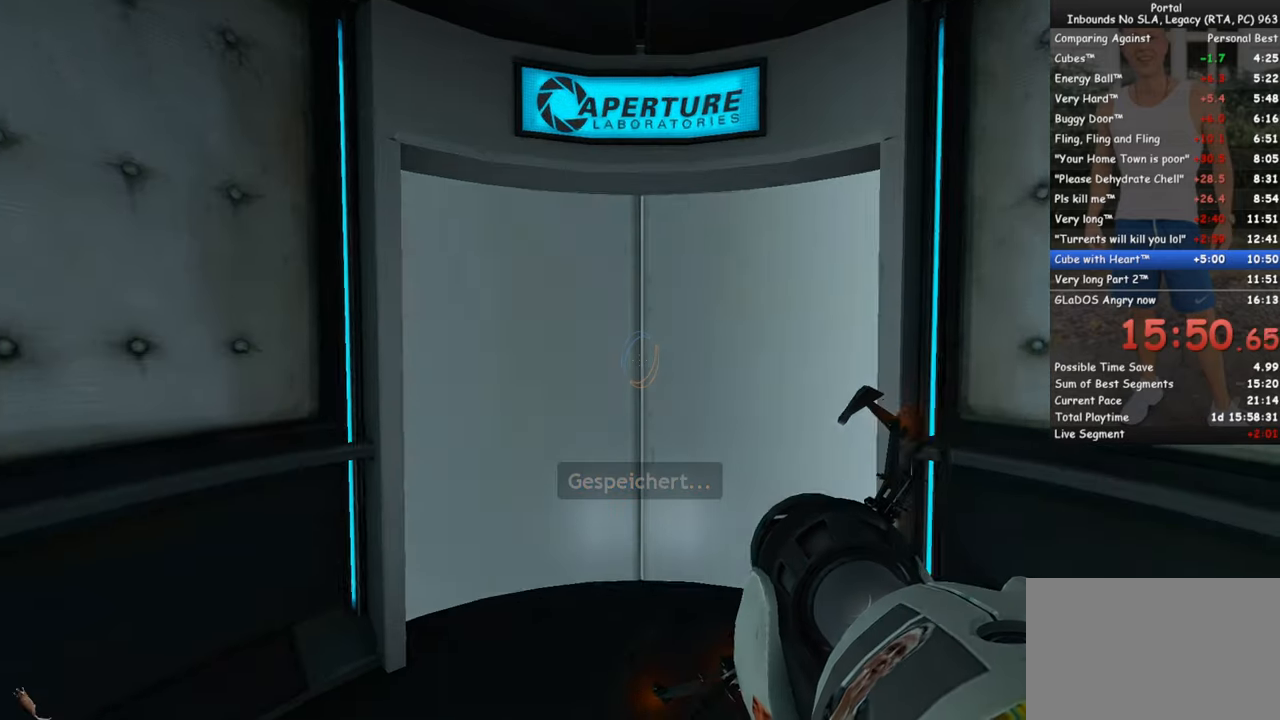
{"keys": ["w"], "mouse": [], "events": []}
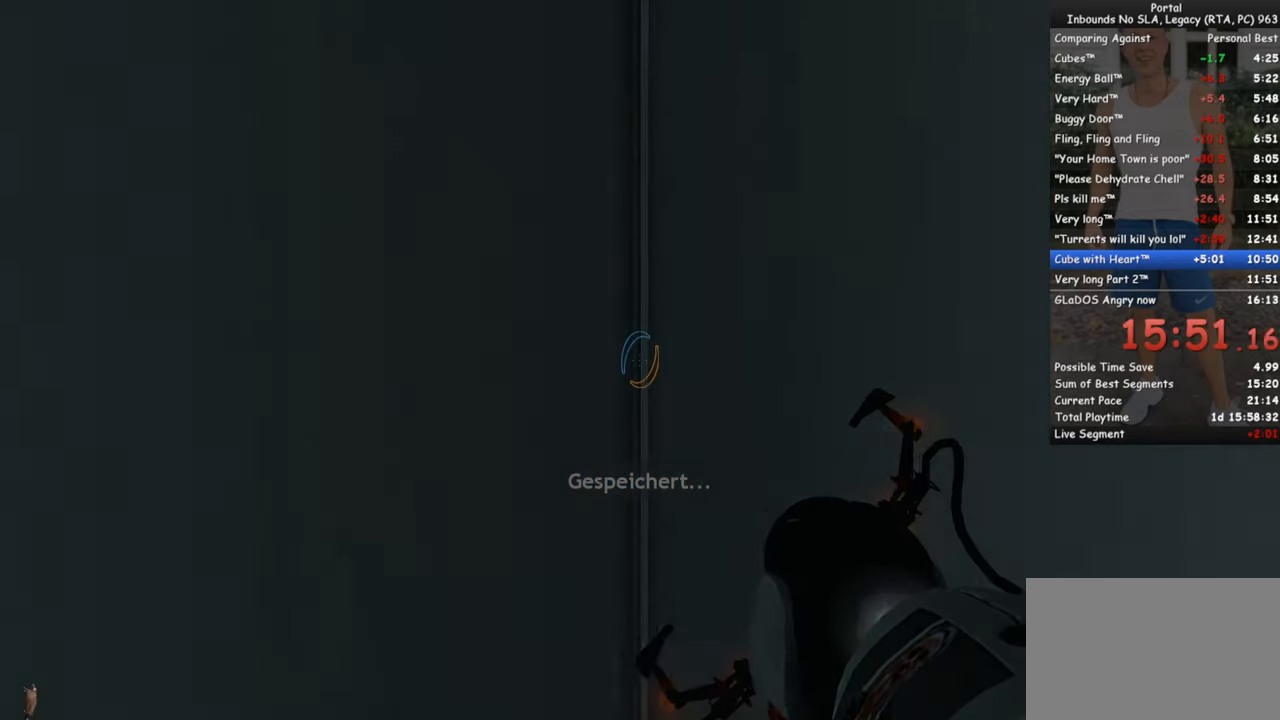
{"keys": [], "mouse": [], "events": [[100, "w", "up"]]}
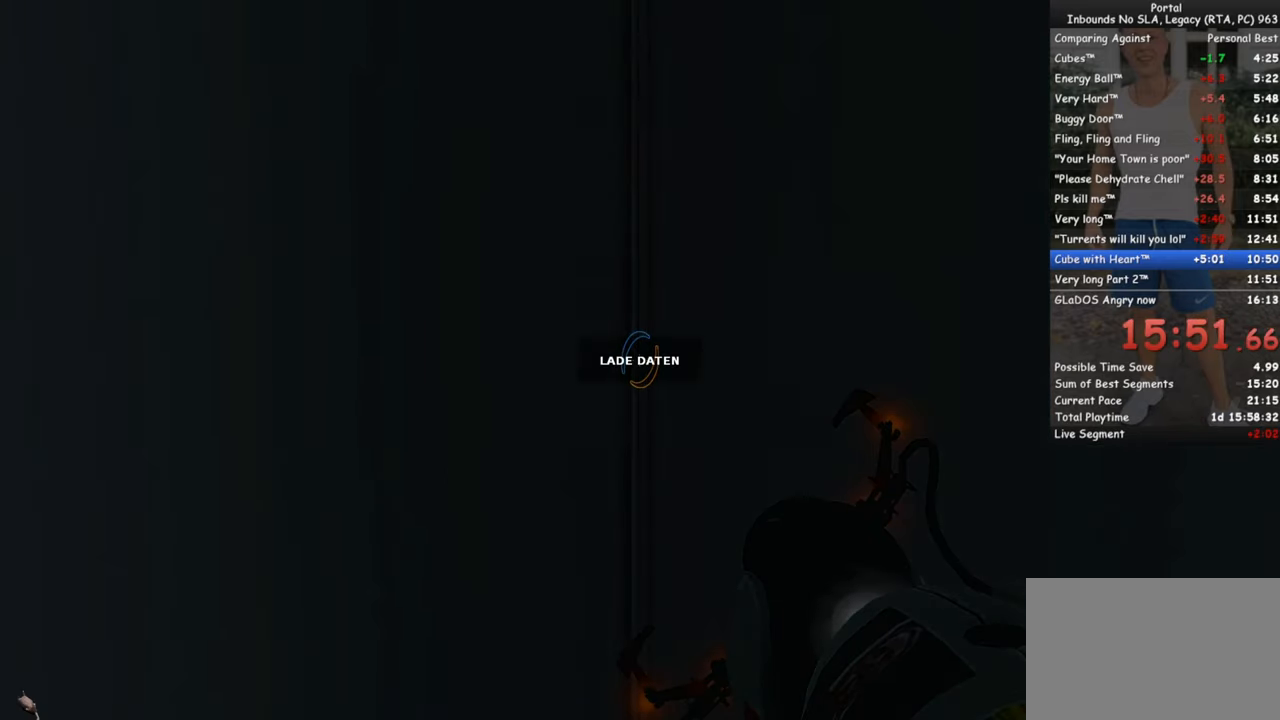
{"keys": [], "mouse": [], "events": []}
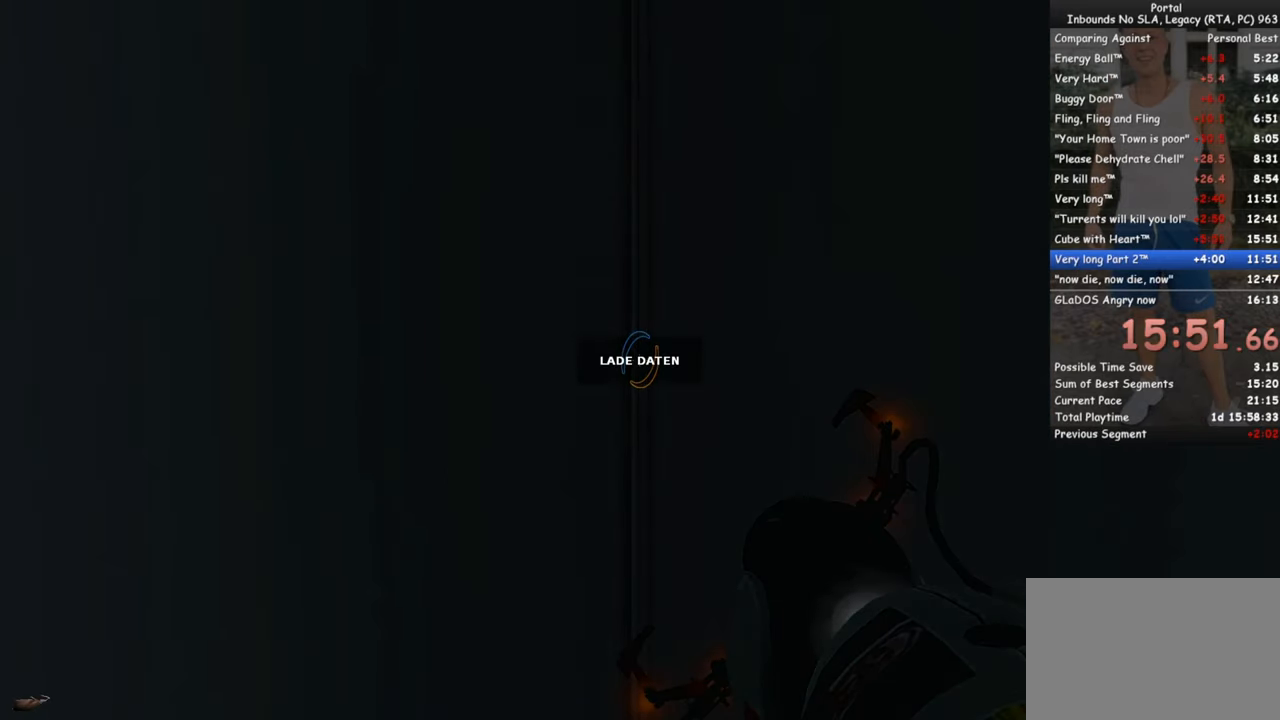
{"keys": [], "mouse": [], "events": []}
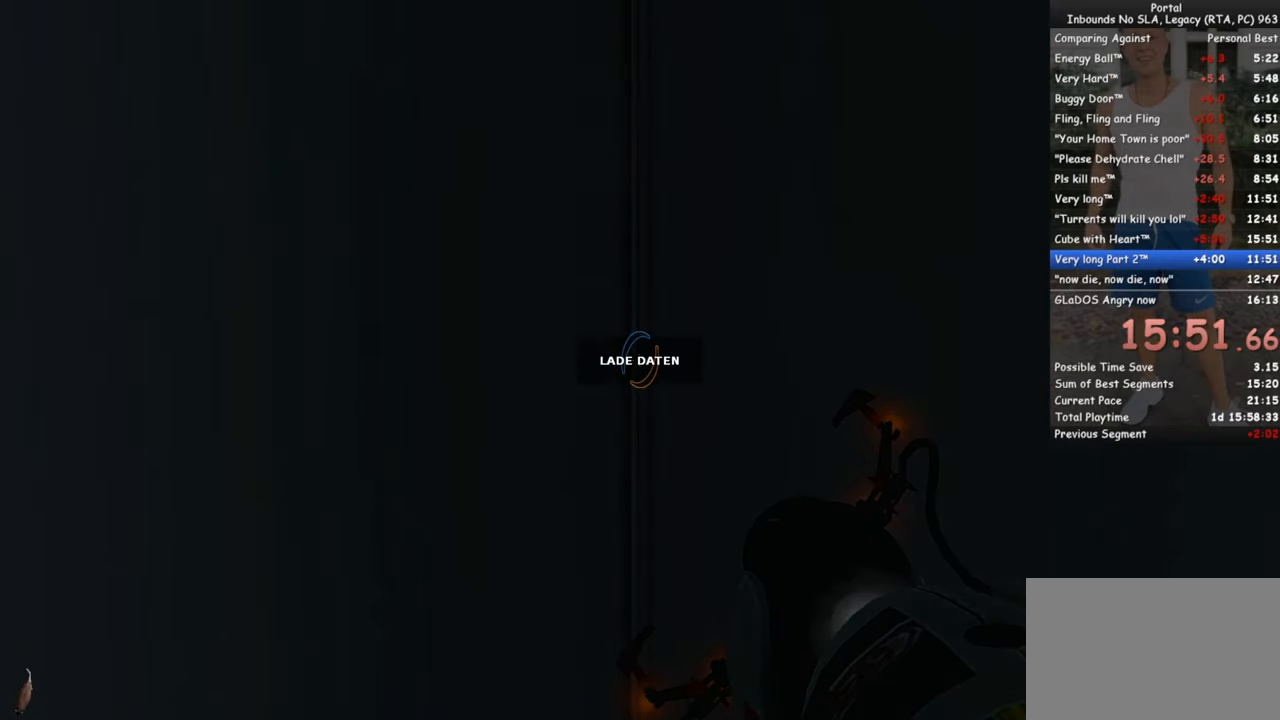
{"keys": [], "mouse": [], "events": []}
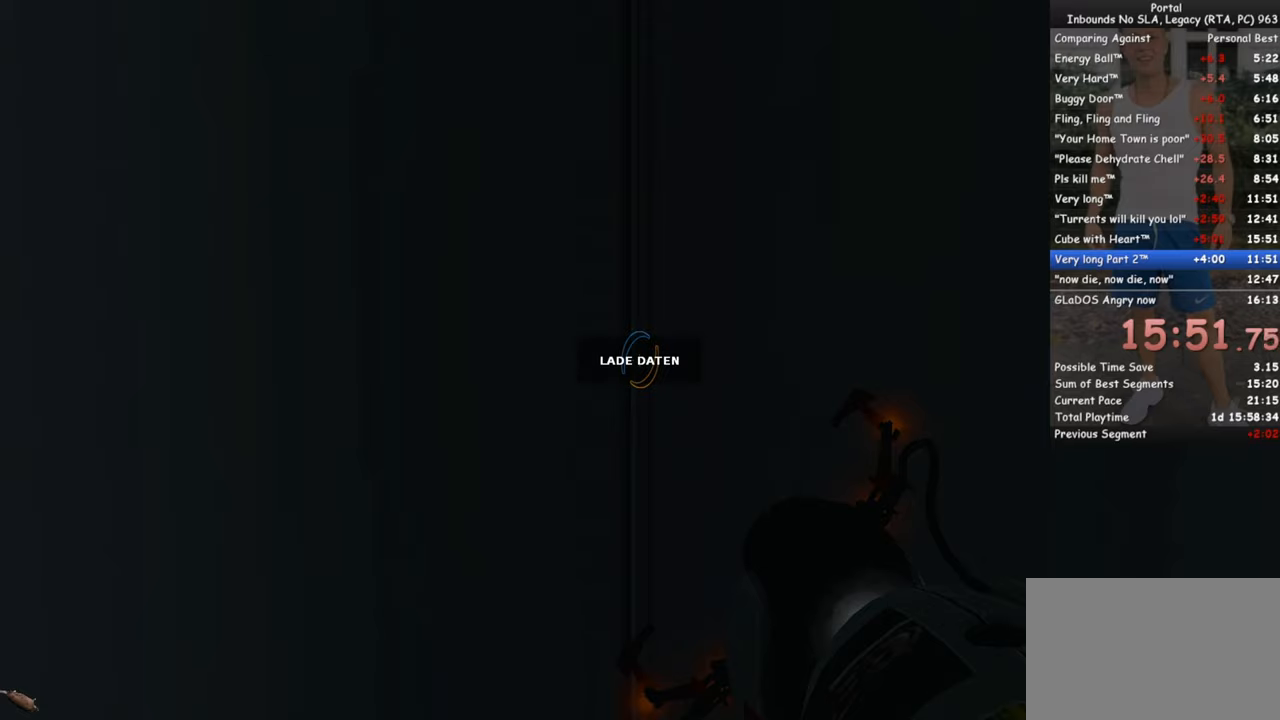
{"keys": ["s"], "mouse": [], "events": [[167, "s", "down"]]}
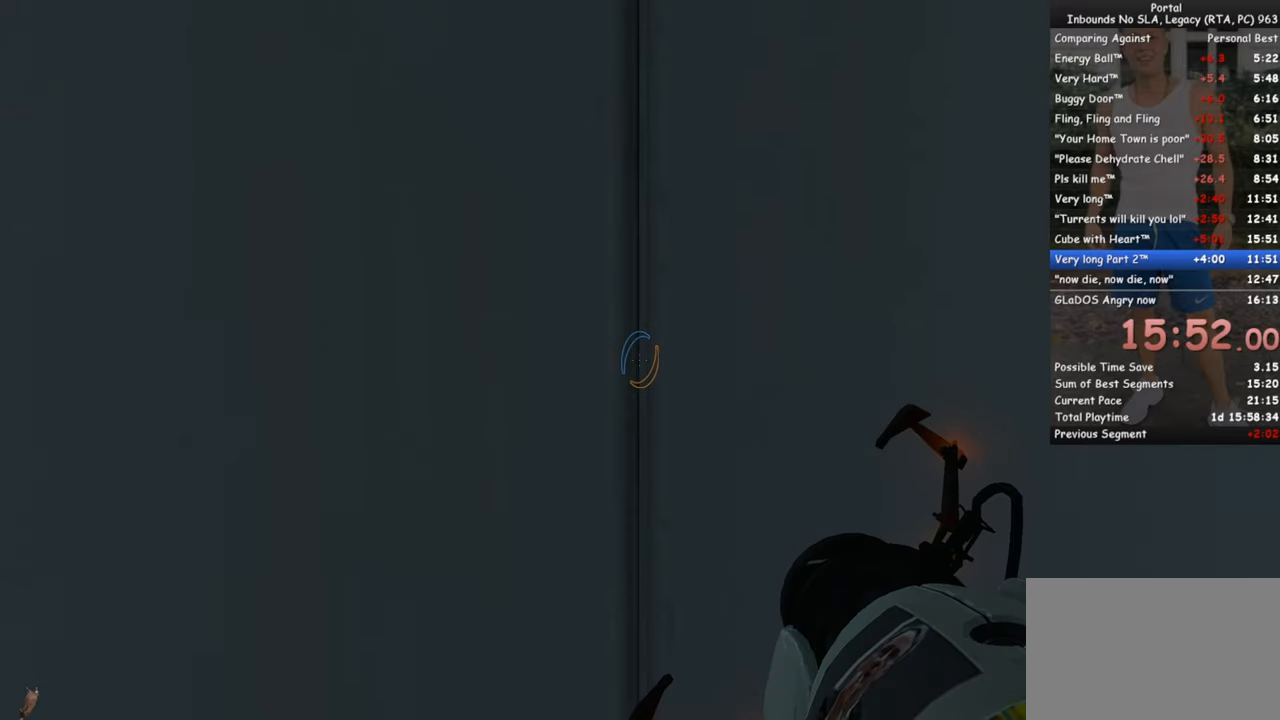
{"keys": [], "mouse": [], "events": [[450, "s", "up"]]}
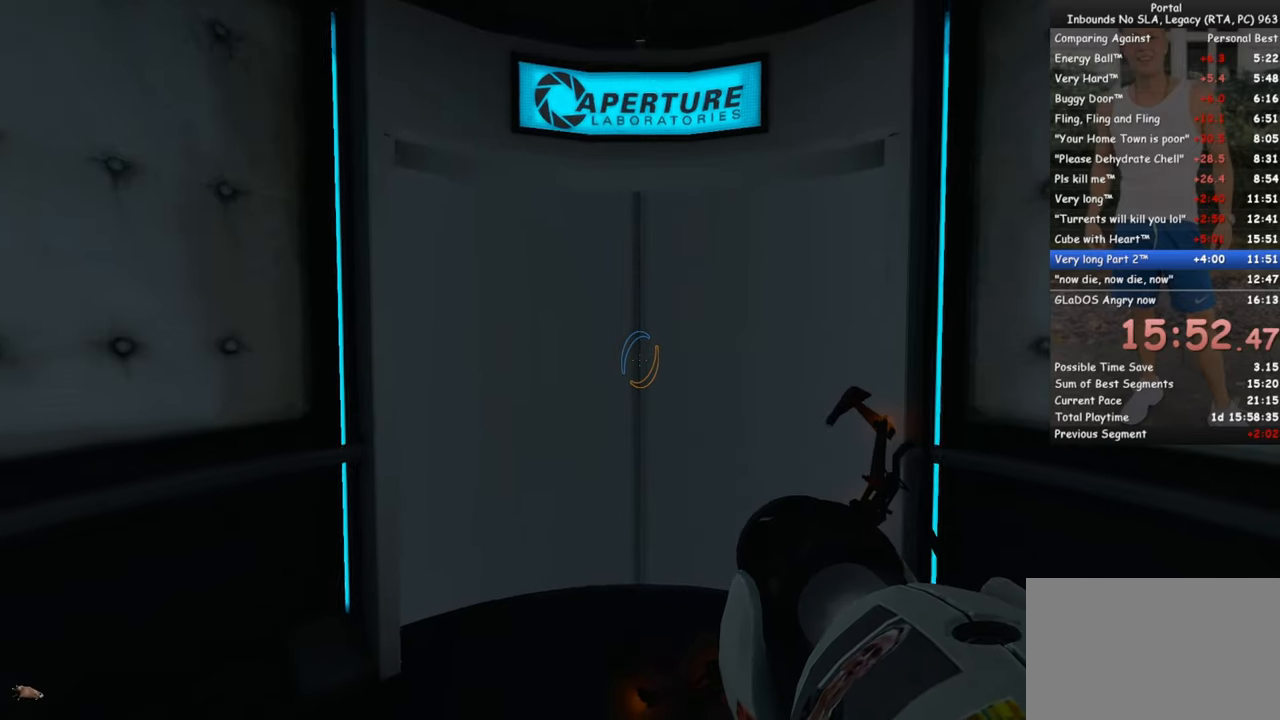
{"keys": ["w"], "mouse": [], "events": [[467, "w", "down"]]}
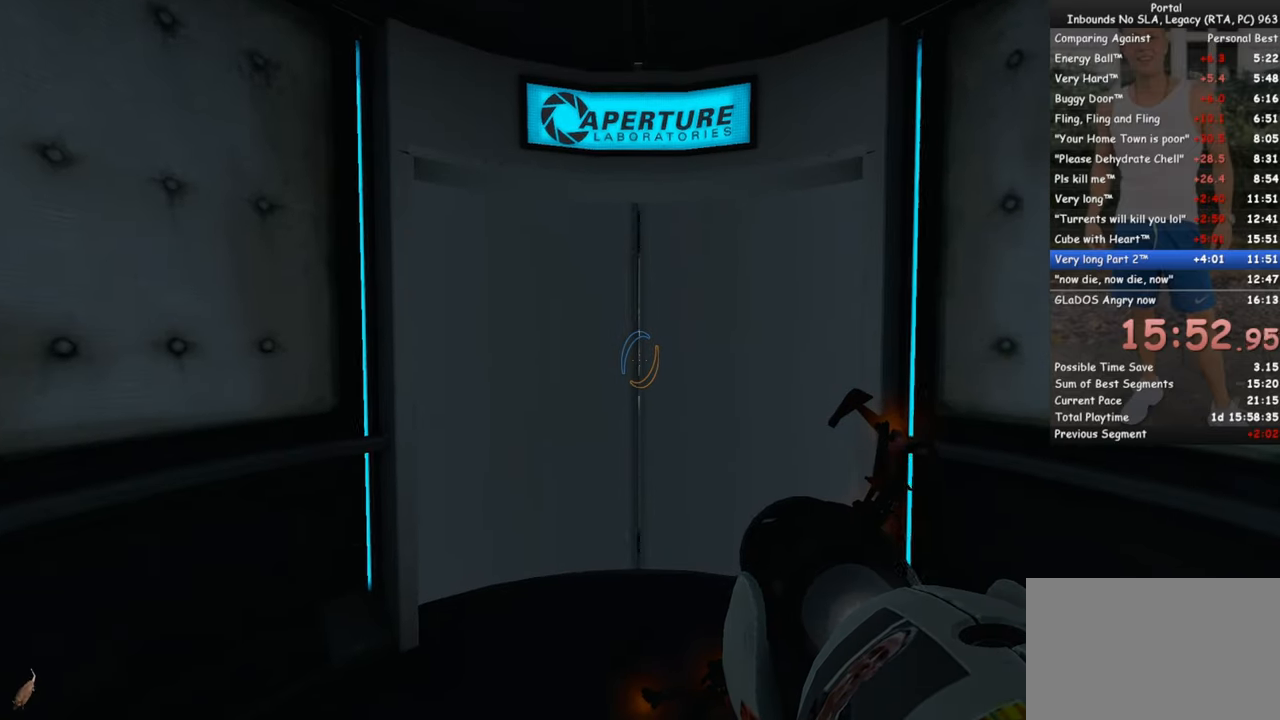
{"keys": ["w"], "mouse": [], "events": []}
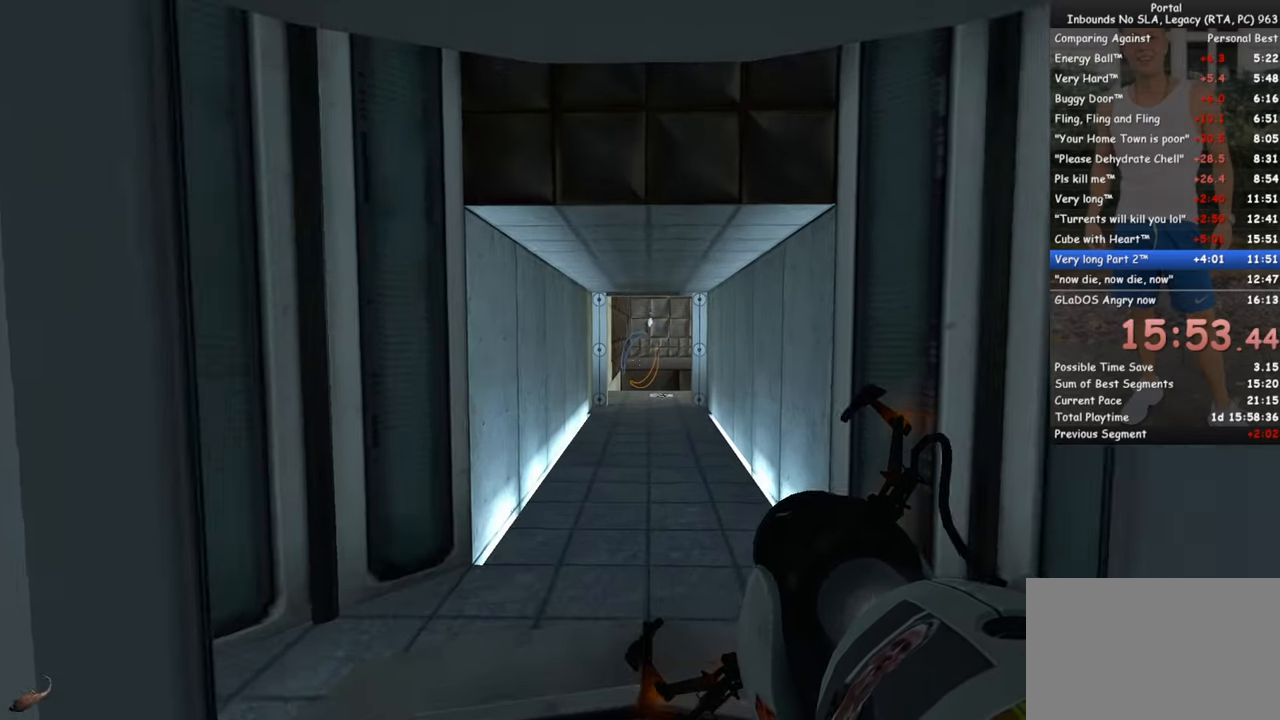
{"keys": ["w"], "mouse": [], "events": []}
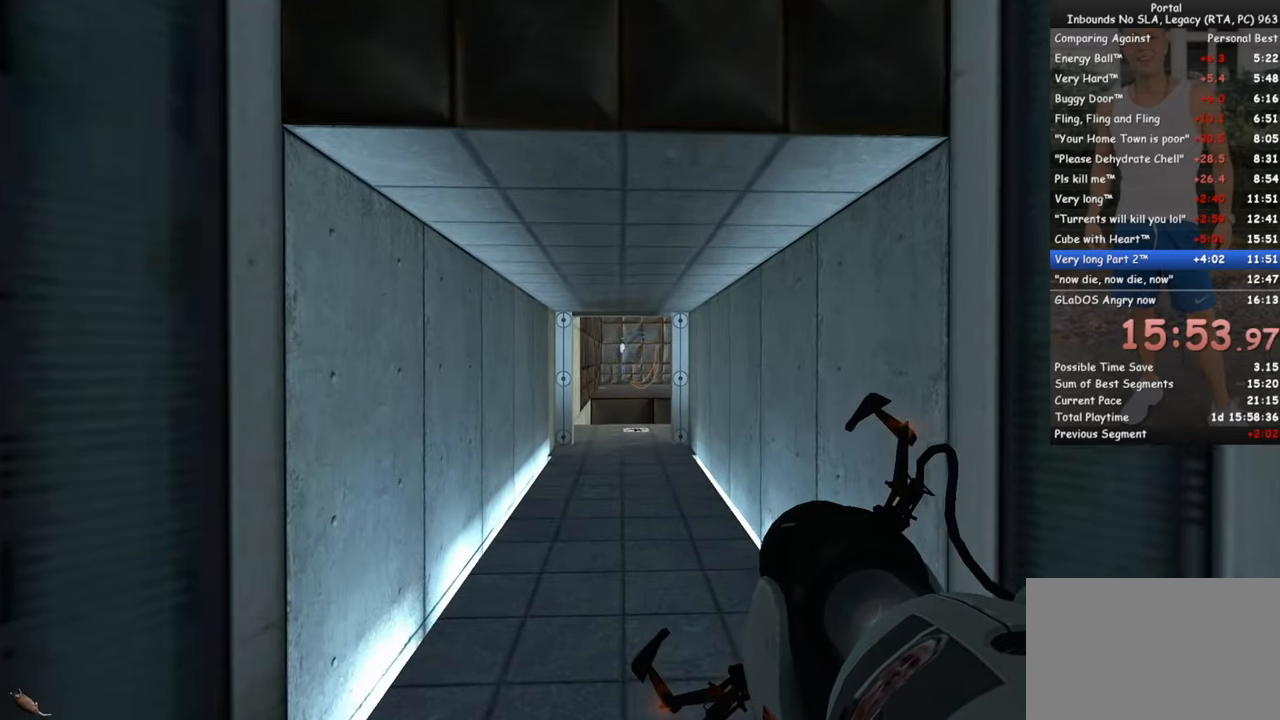
{"keys": ["w"], "mouse": [], "events": []}
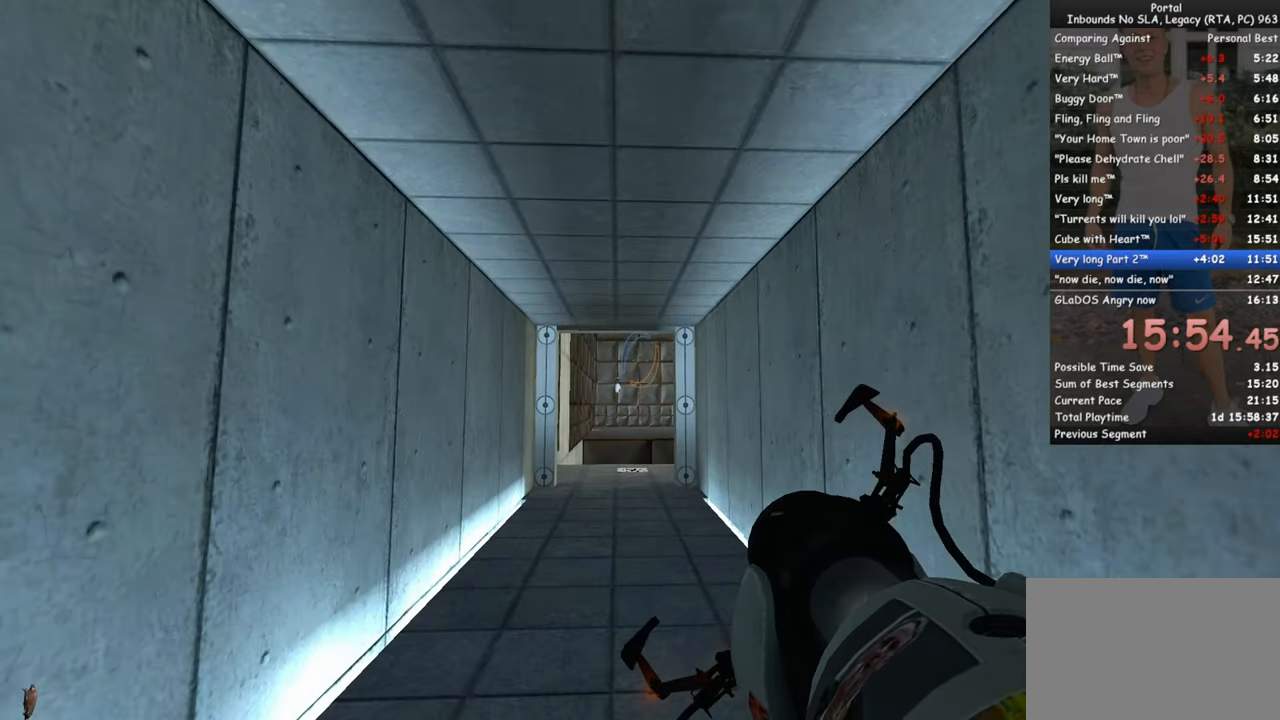
{"keys": ["w"], "mouse": [], "events": []}
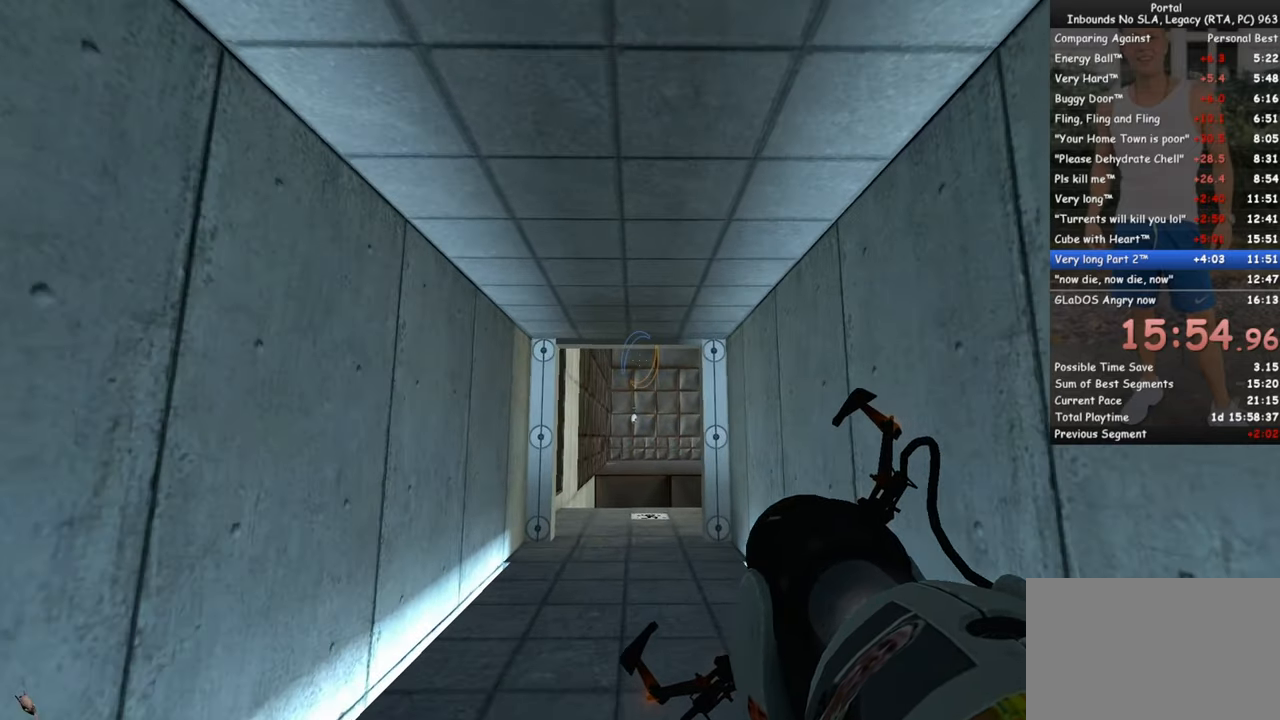
{"keys": ["w"], "mouse": [], "events": []}
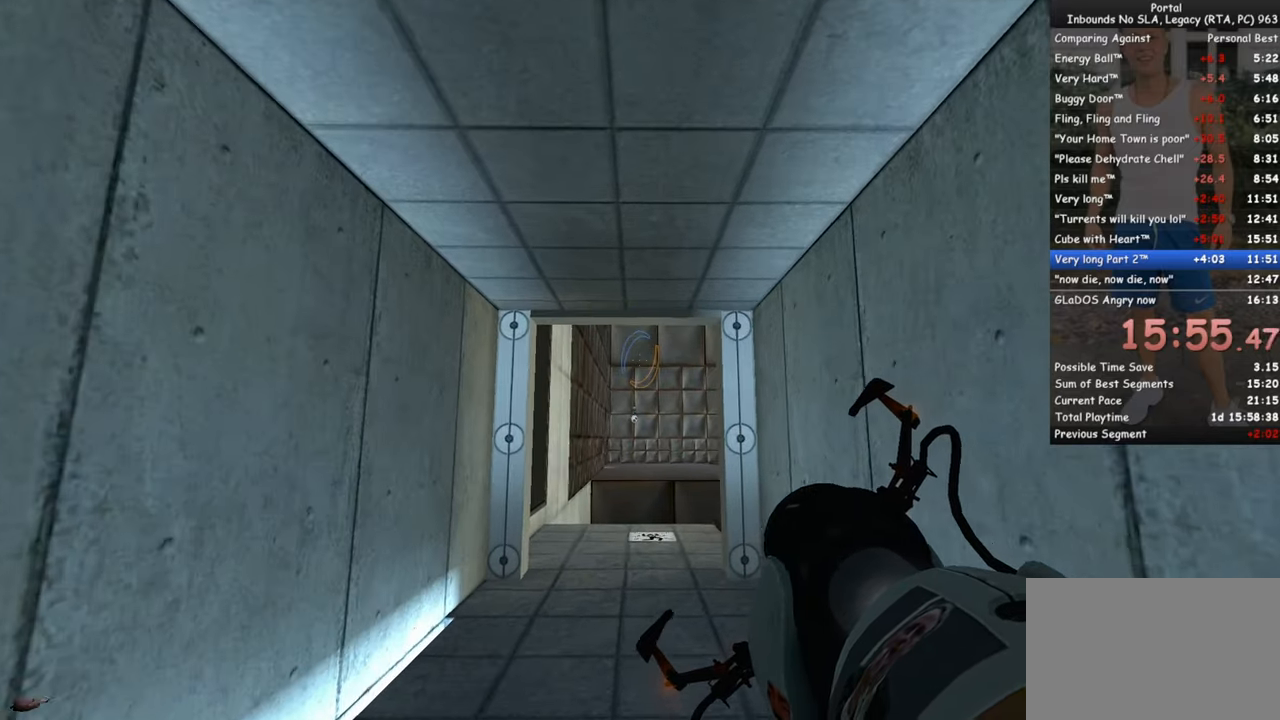
{"keys": ["w"], "mouse": [], "events": []}
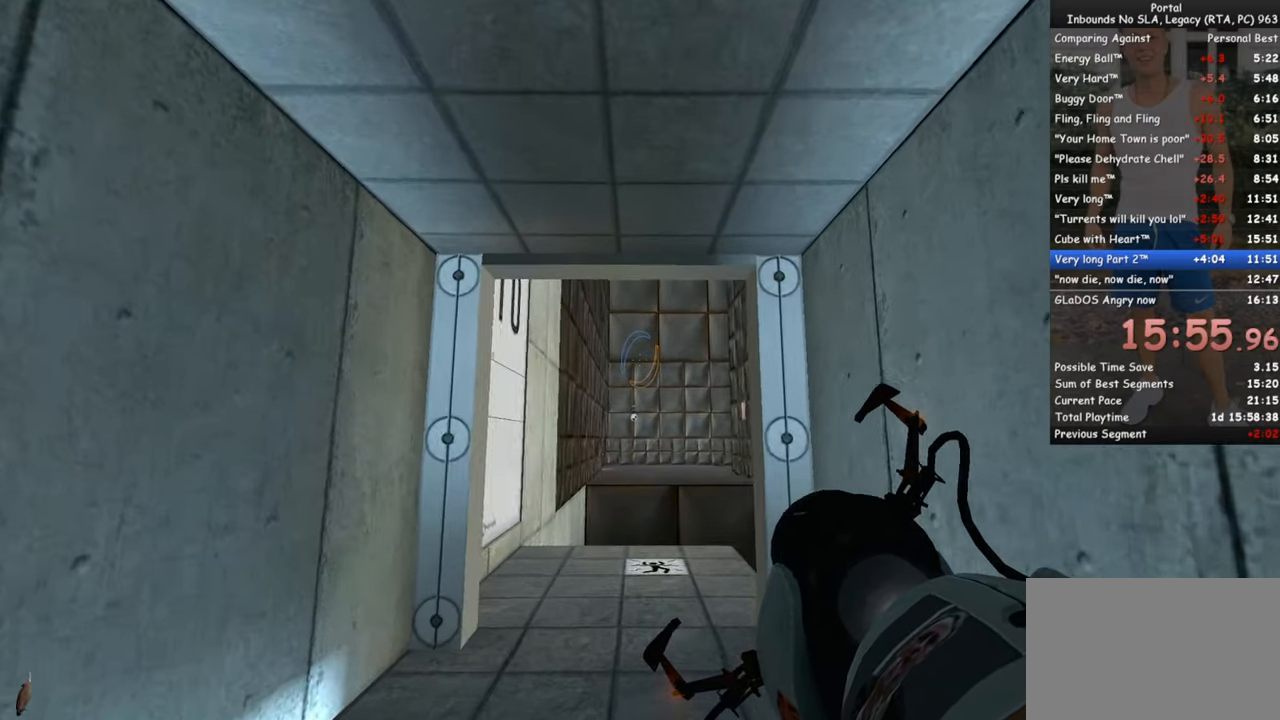
{"keys": ["w"], "mouse": [], "events": []}
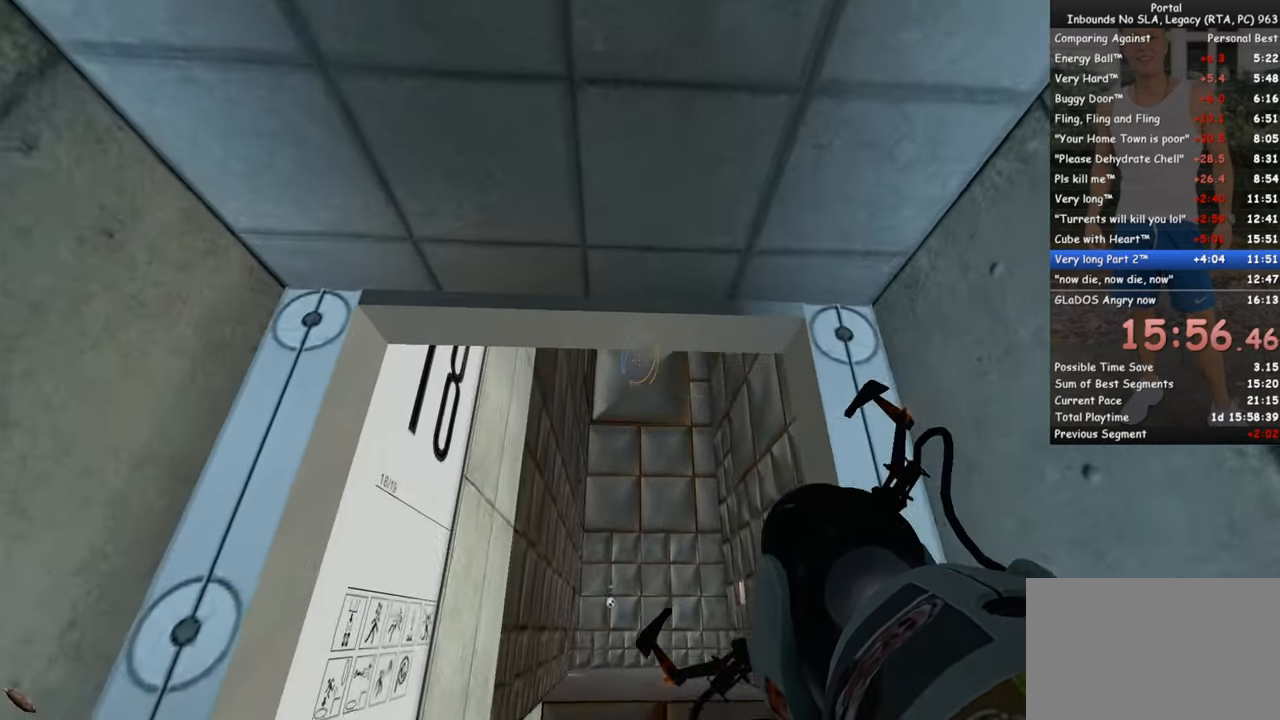
{"keys": ["q"], "mouse": [], "events": [[450, "q", "down"], [500, "w", "up"]]}
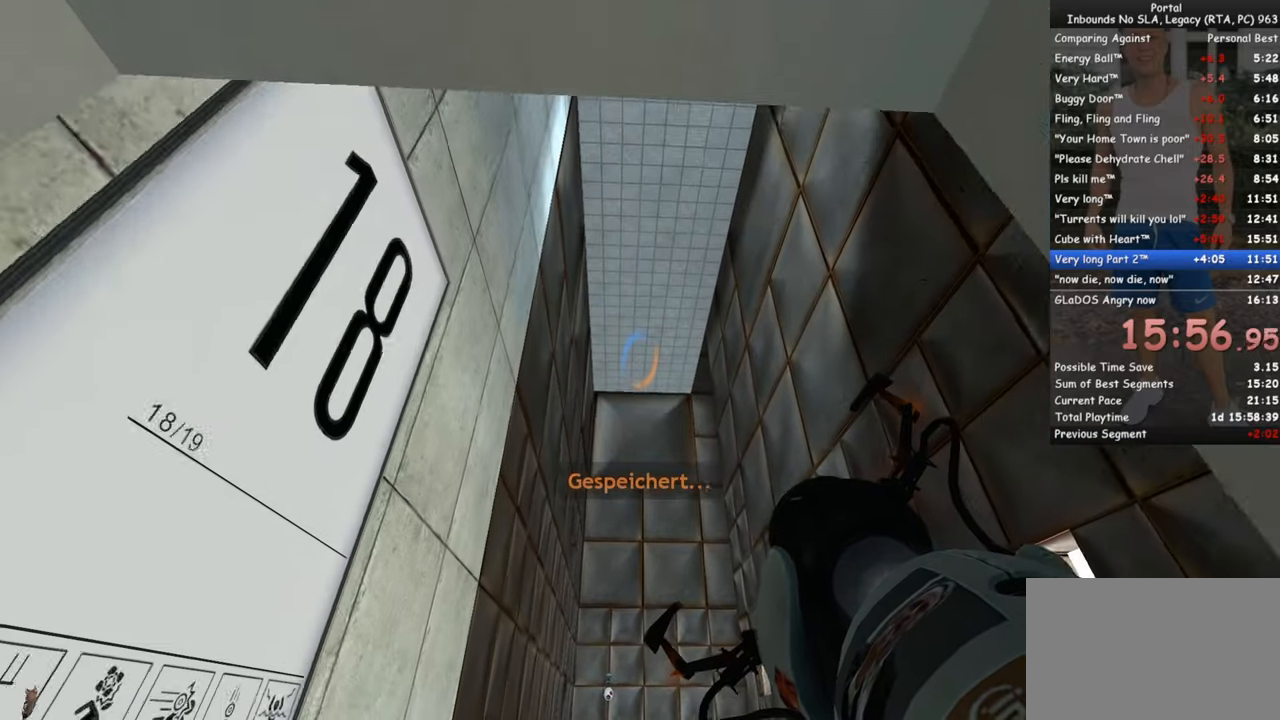
{"keys": [], "mouse": [], "events": [[50, "q", "up"], [183, "mouse_left", "down"], [283, "mouse_left", "up"]]}
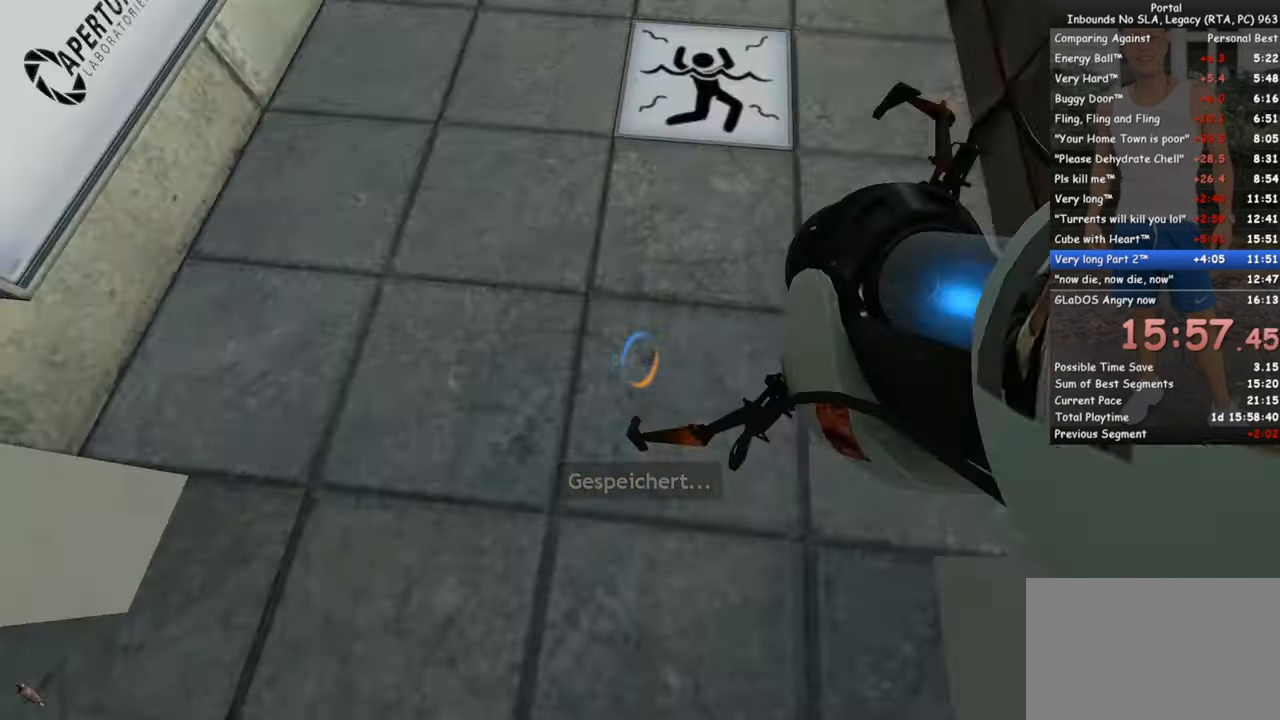
{"keys": [], "mouse": [], "events": [[200, "mouse_right", "down"], [300, "mouse_right", "up"]]}
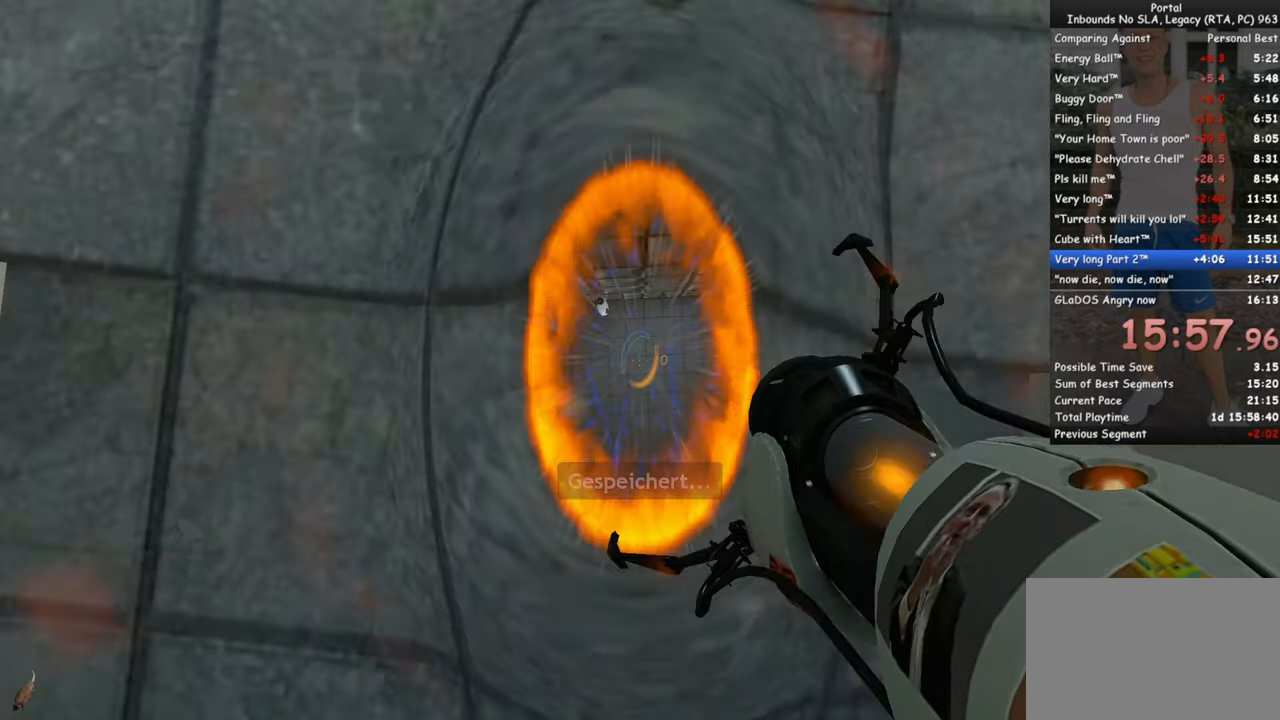
{"keys": [], "mouse": [], "events": []}
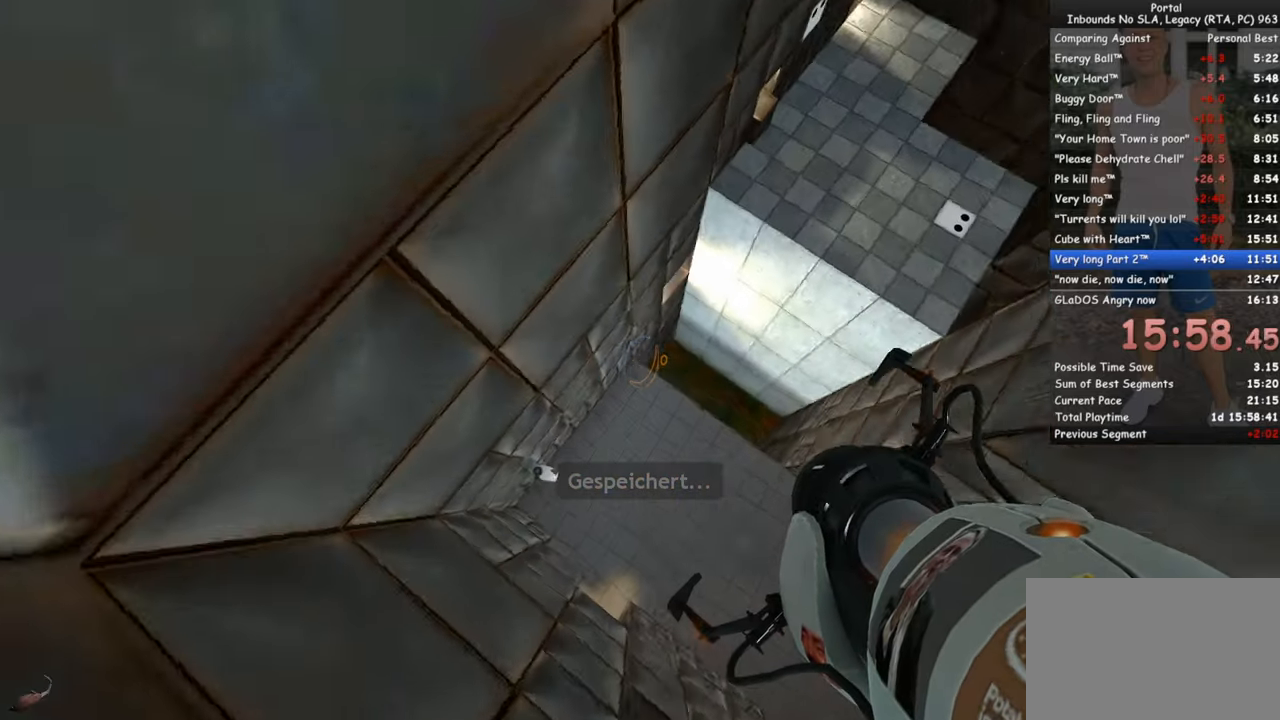
{"keys": [], "mouse": [], "events": []}
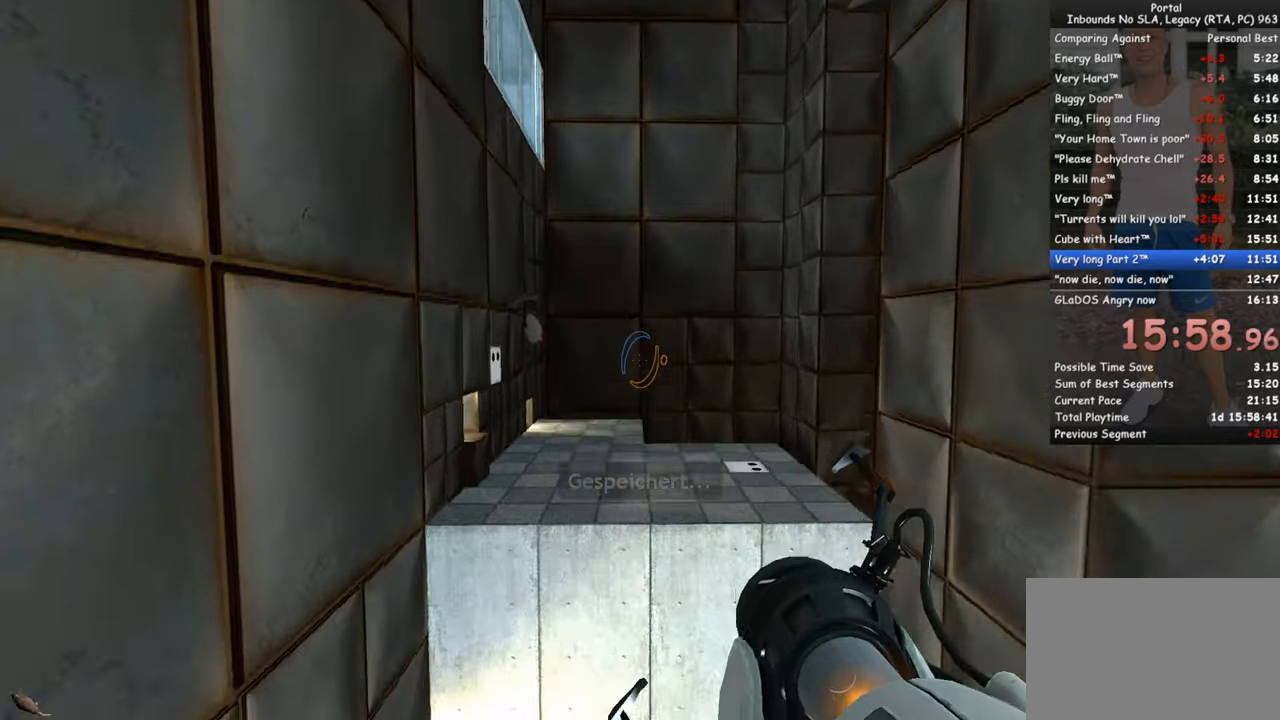
{"keys": [], "mouse": [], "events": []}
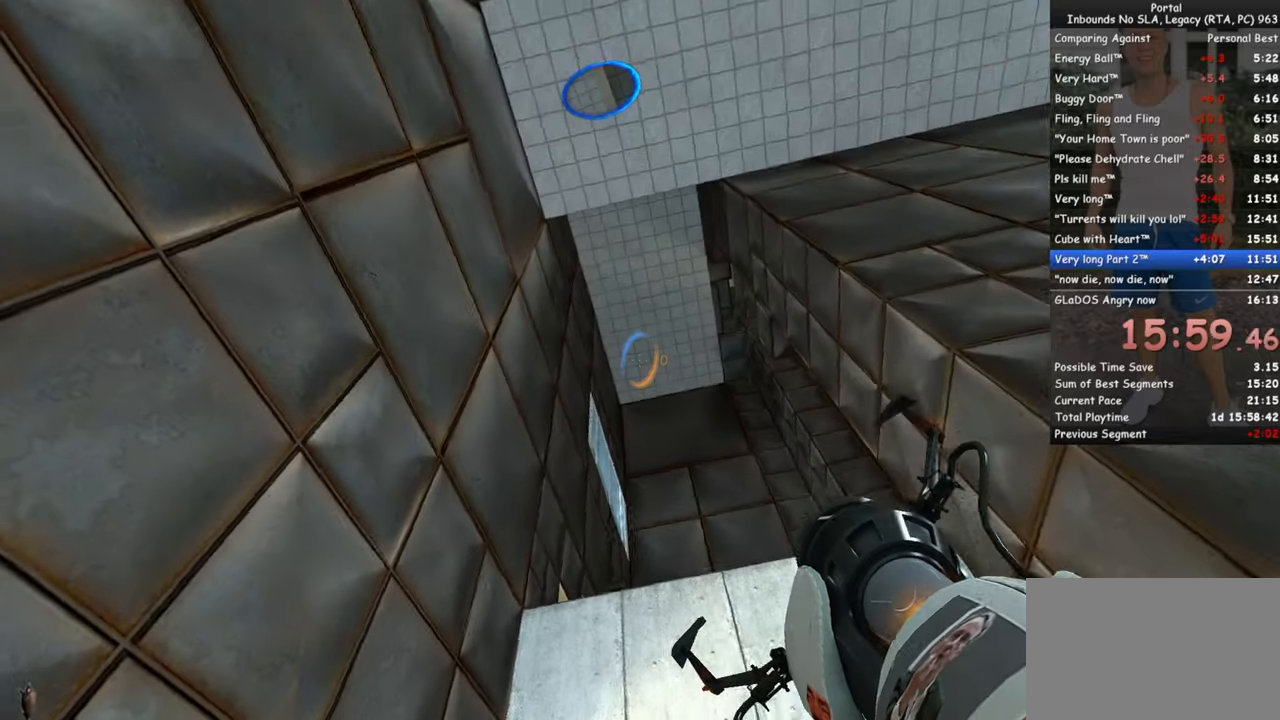
{"keys": [], "mouse": [], "events": [[183, "mouse_left", "down"], [266, "mouse_left", "up"]]}